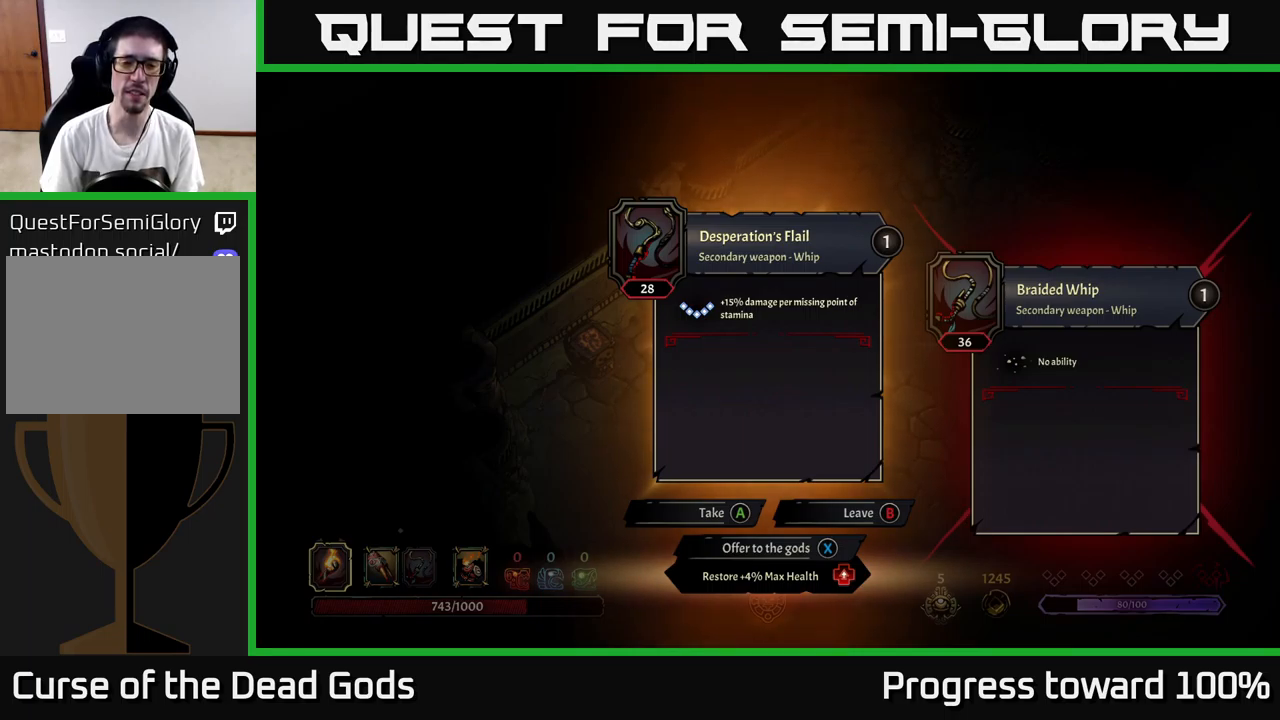
Gameplay with a controller (Xbox layout); each line is a JSON object with the inputs held at the frame after it. "events" lists button and stick changes between this image and that frame as [ms after this image, input, new state], when the widget could be followed in between. Not read: L3 R3.
{"buttons": [], "left_stick": "center", "right_stick": "center", "events": [[400, "X", "down"], [467, "X", "up"]]}
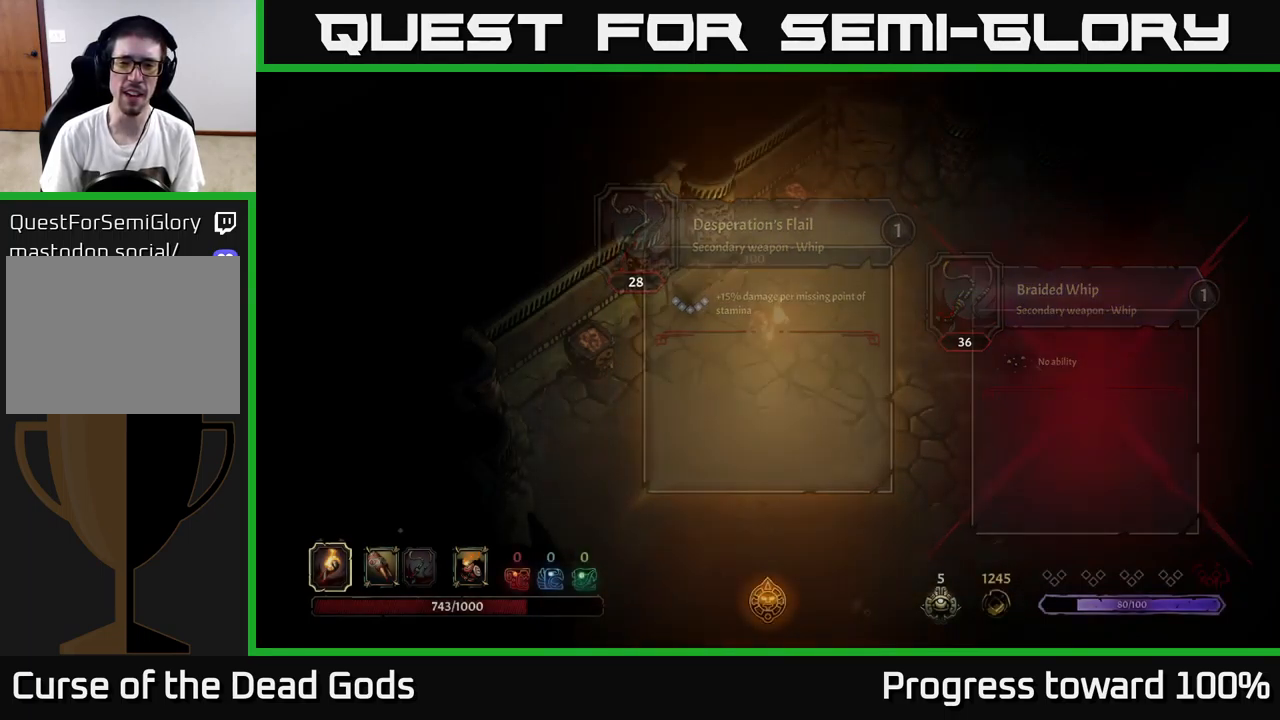
{"buttons": [], "left_stick": "right", "right_stick": "center", "events": [[100, "left_stick", "right"]]}
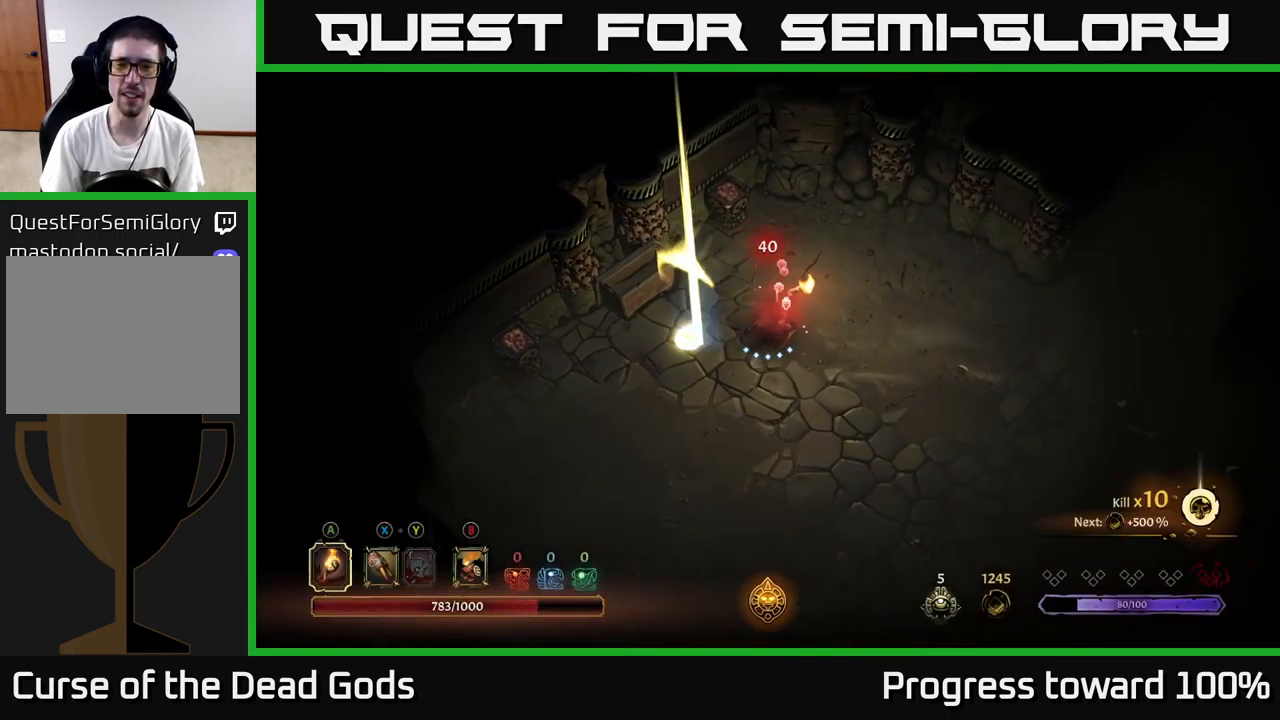
{"buttons": [], "left_stick": "right", "right_stick": "center", "events": []}
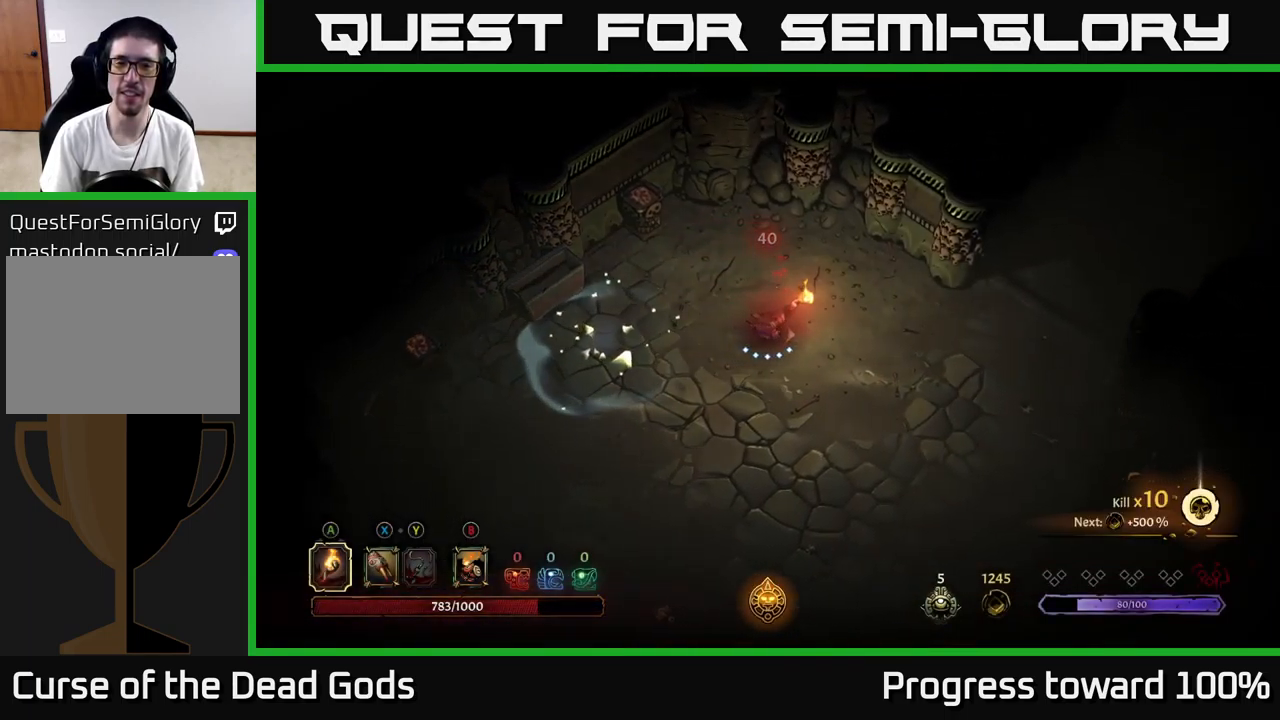
{"buttons": [], "left_stick": "right", "right_stick": "center", "events": []}
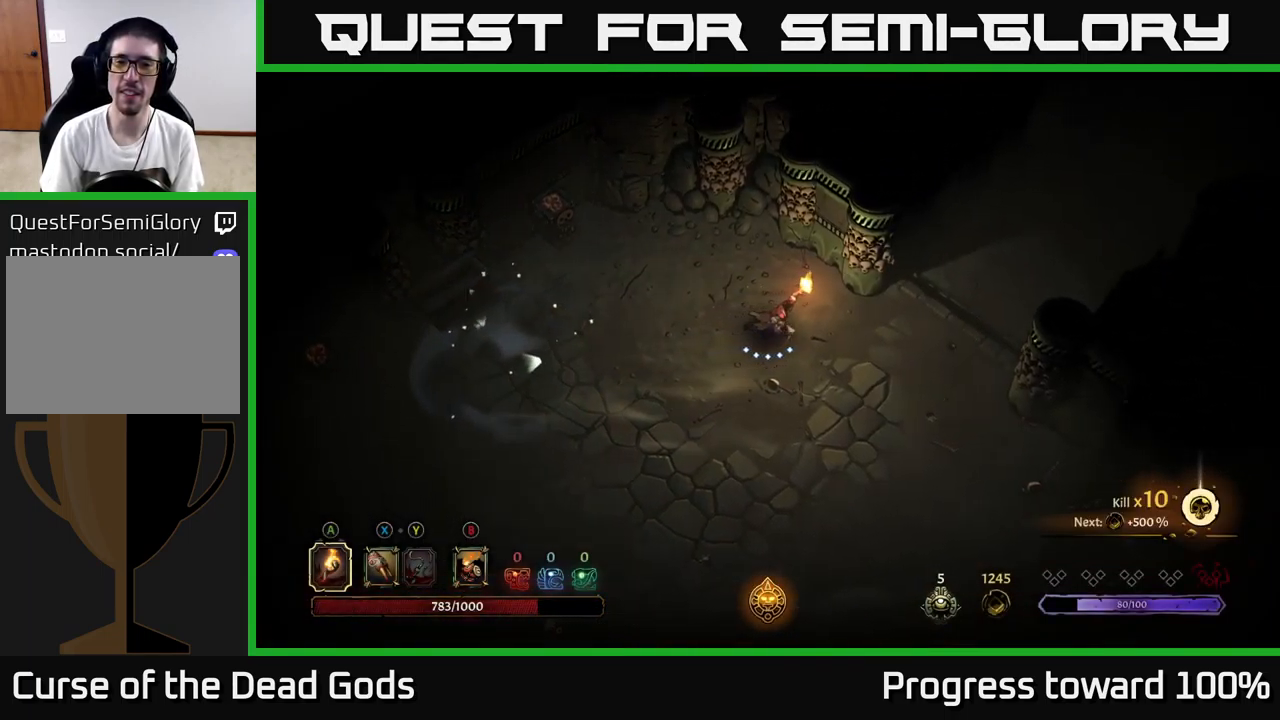
{"buttons": [], "left_stick": "up-right", "right_stick": "center", "events": [[383, "left_stick", "up-right"]]}
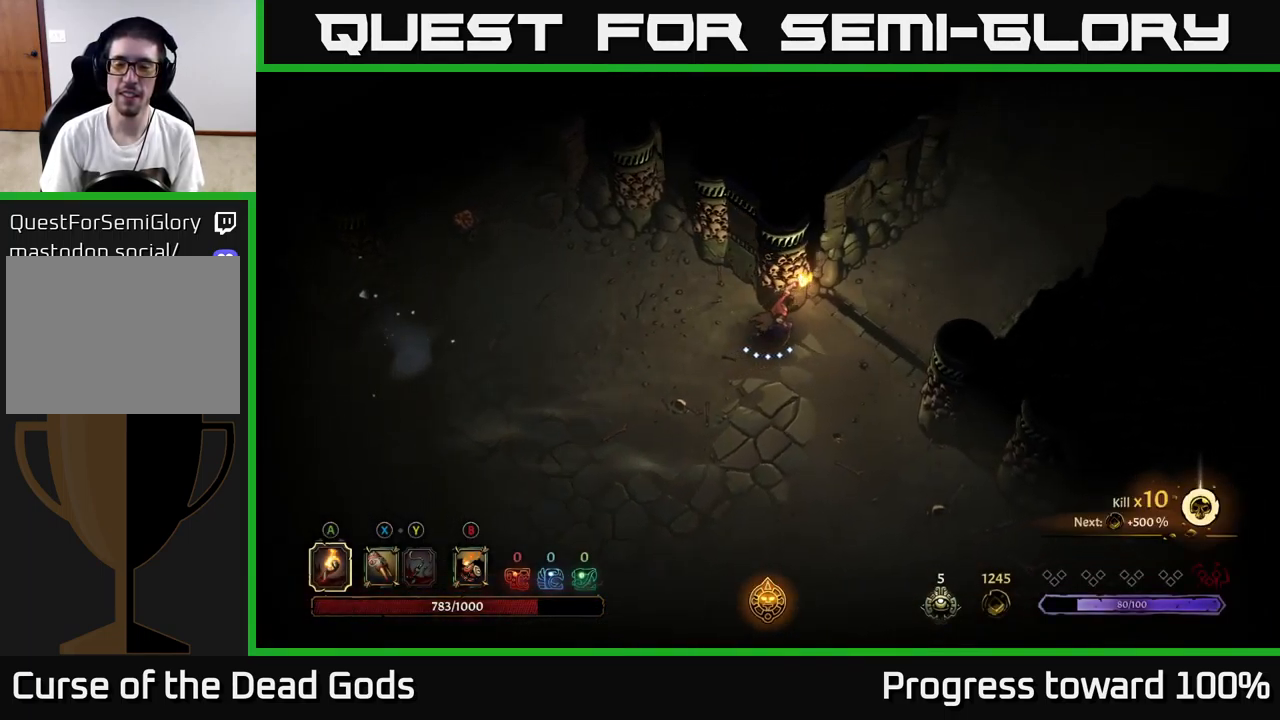
{"buttons": [], "left_stick": "up-right", "right_stick": "center", "events": []}
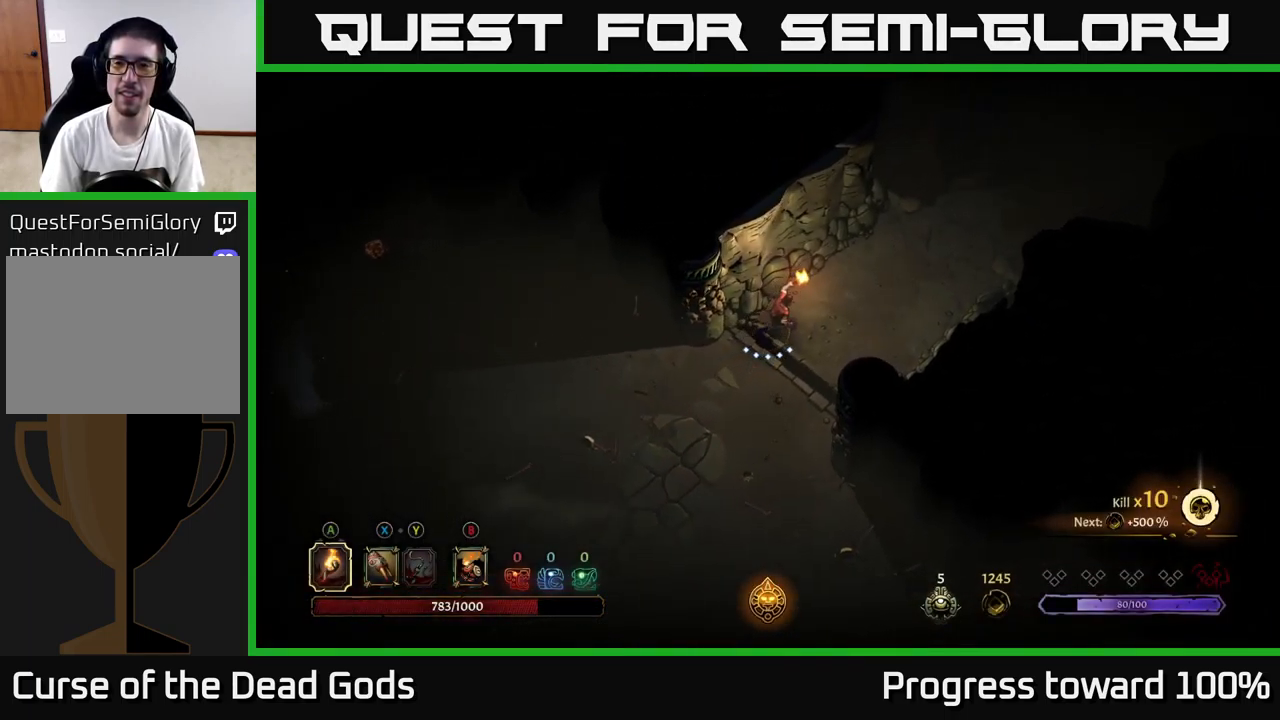
{"buttons": [], "left_stick": "up-right", "right_stick": "center", "events": []}
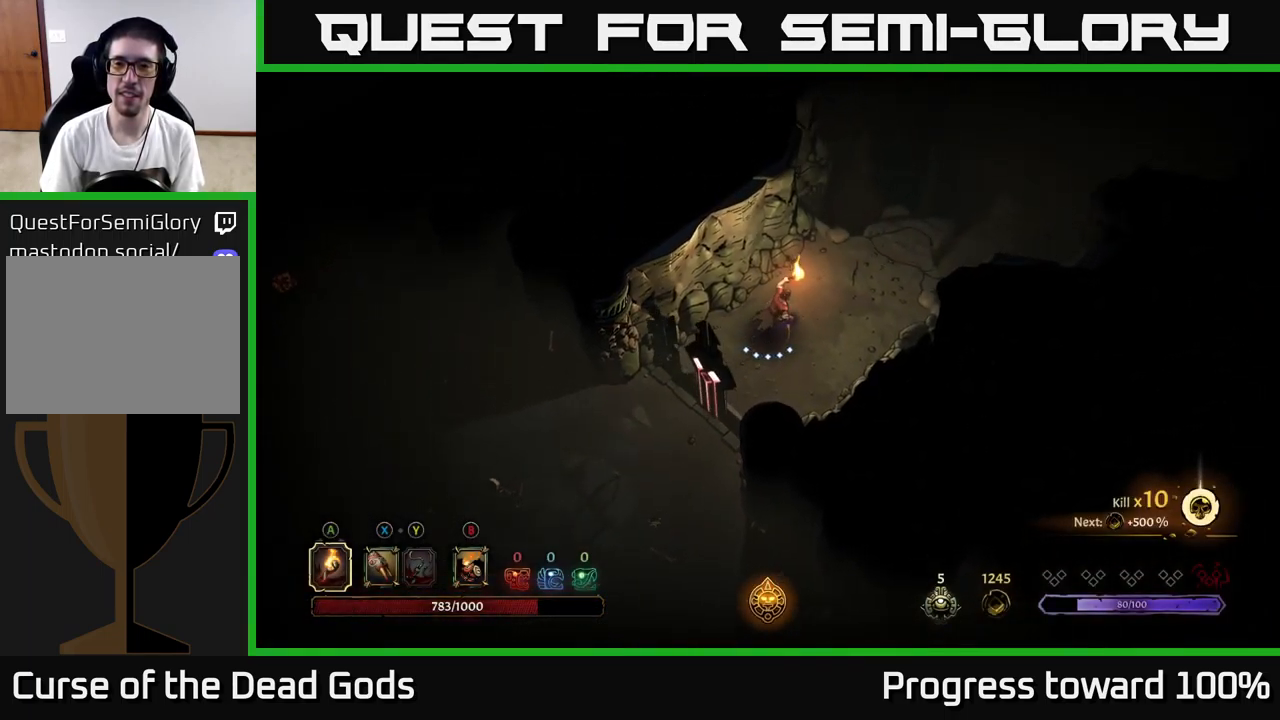
{"buttons": [], "left_stick": "up-right", "right_stick": "center", "events": []}
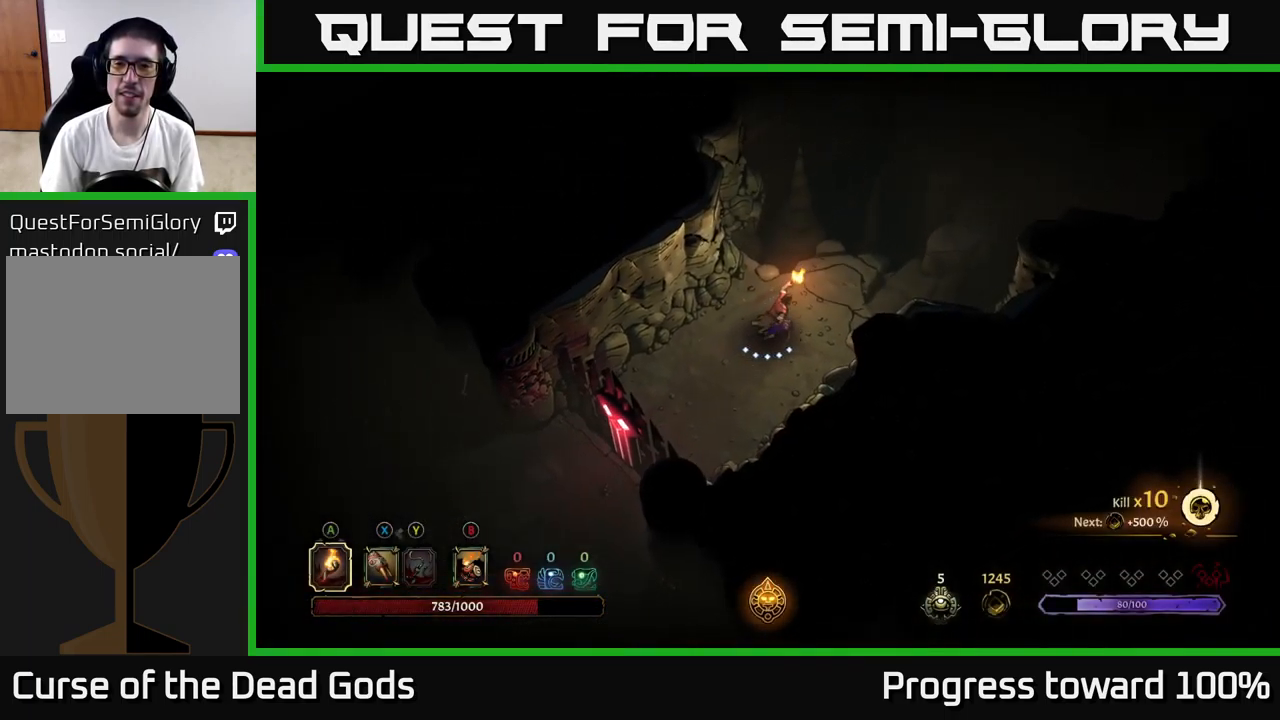
{"buttons": [], "left_stick": "up-right", "right_stick": "center", "events": [[267, "R1", "down"], [400, "R1", "up"]]}
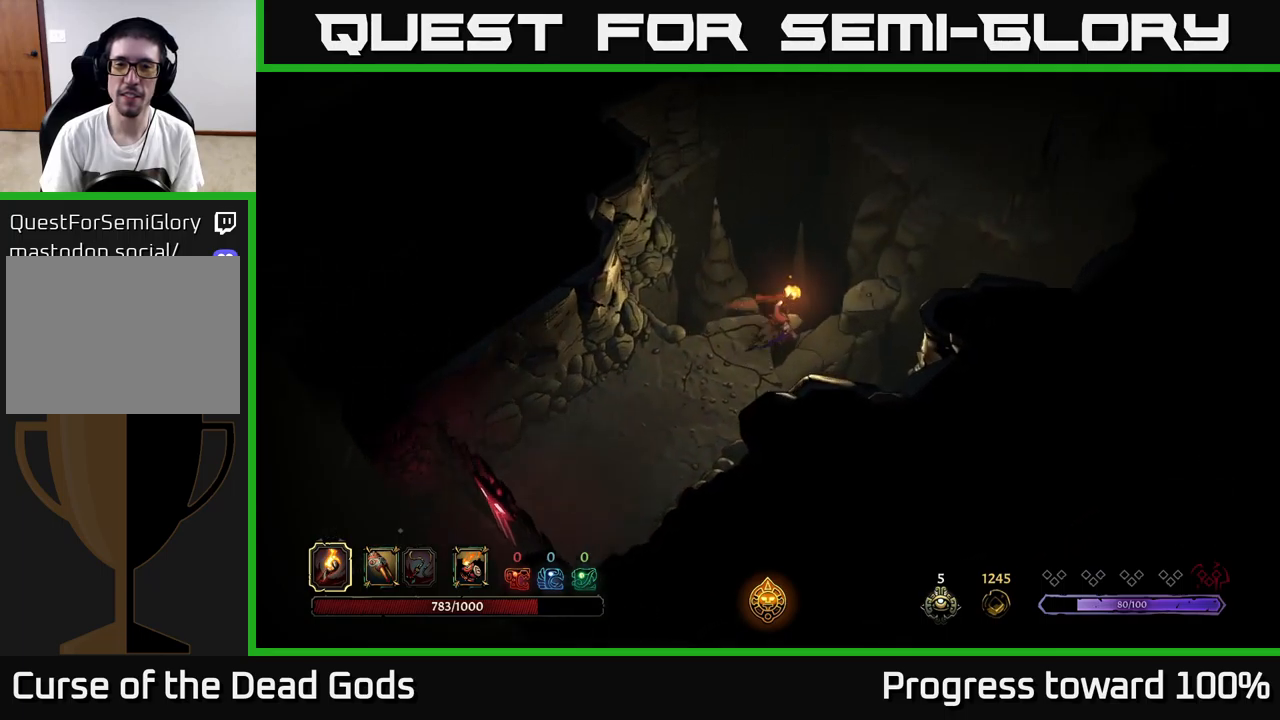
{"buttons": [], "left_stick": "up-right", "right_stick": "center", "events": [[100, "left_stick", "center"], [450, "left_stick", "up-right"]]}
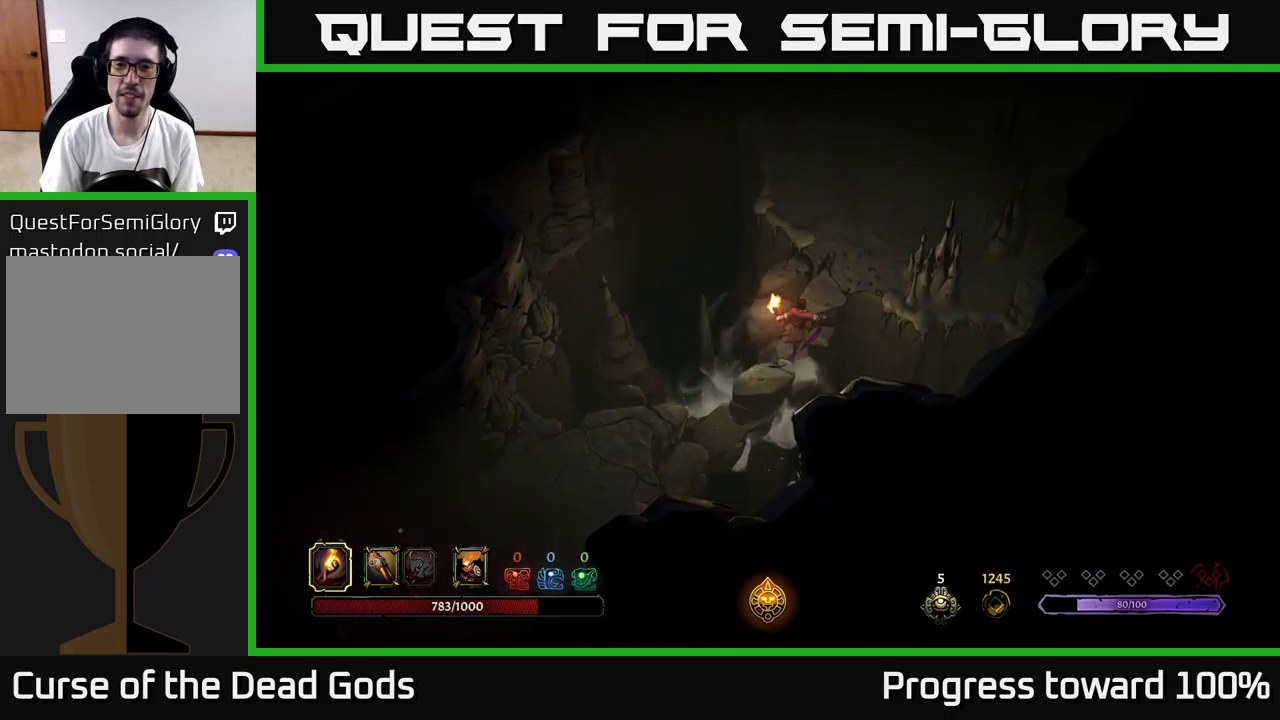
{"buttons": [], "left_stick": "up-right", "right_stick": "center", "events": []}
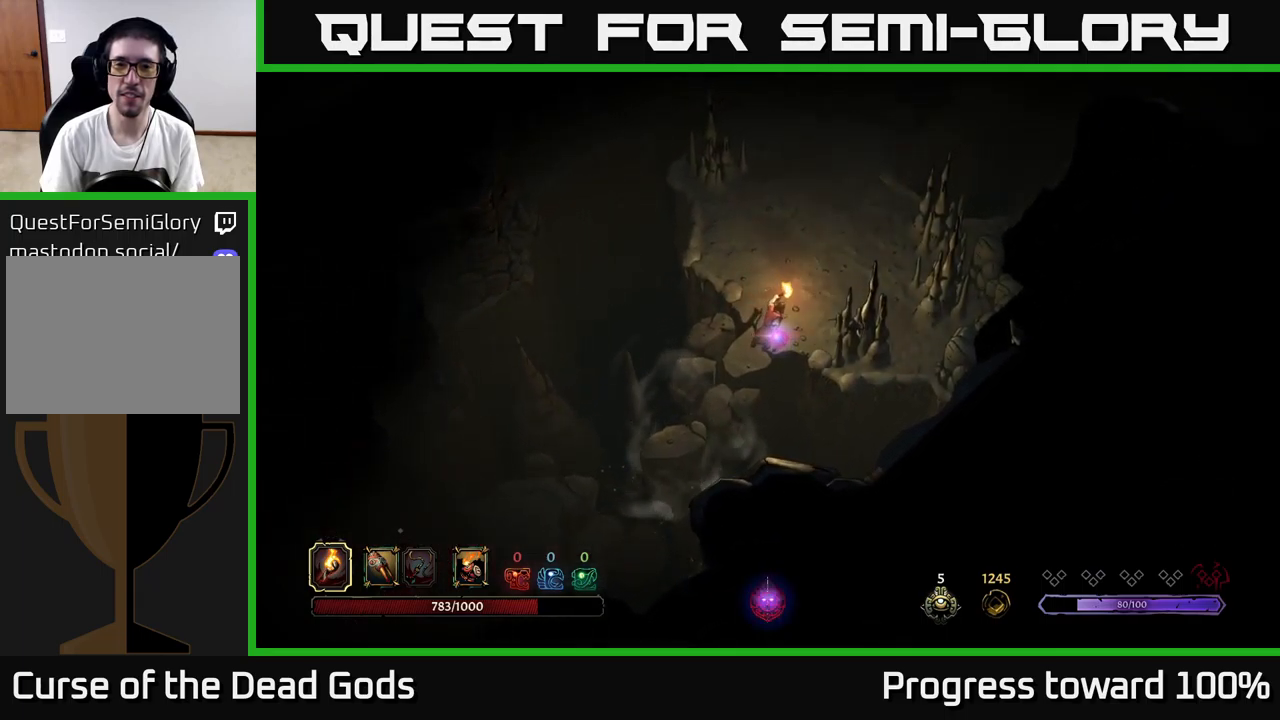
{"buttons": [], "left_stick": "up", "right_stick": "center", "events": [[484, "left_stick", "up"]]}
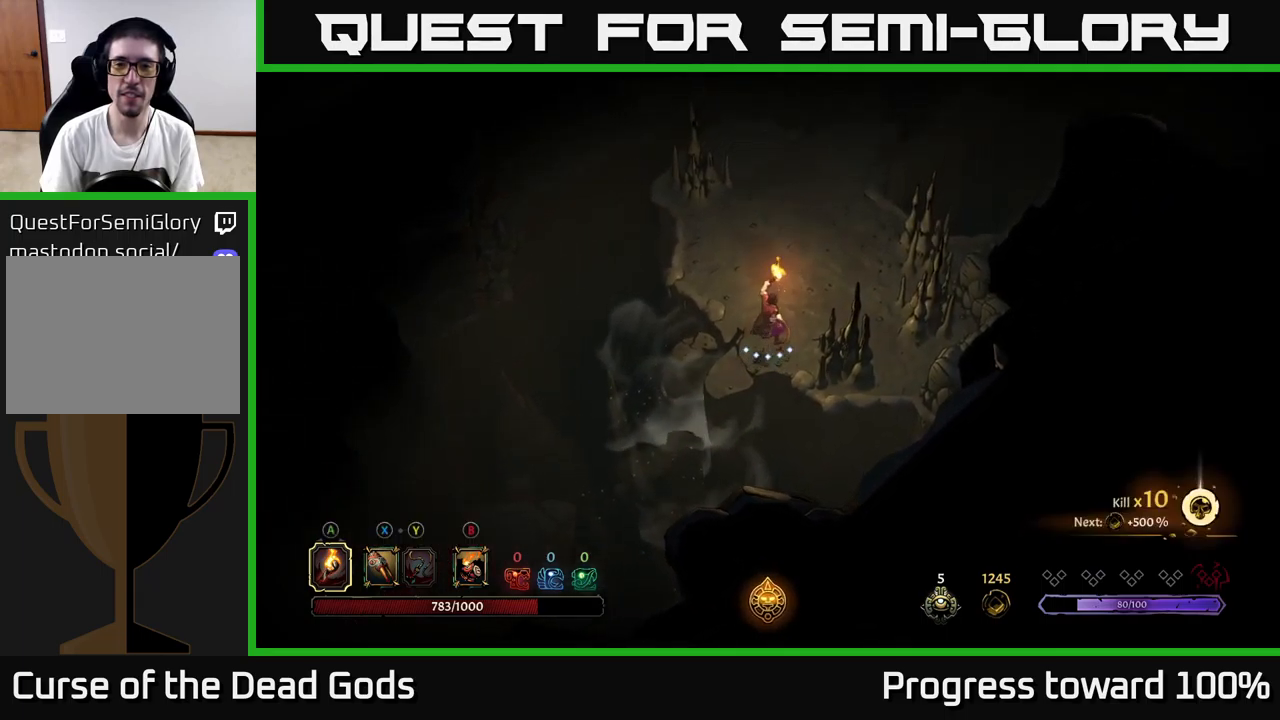
{"buttons": [], "left_stick": "up", "right_stick": "center", "events": []}
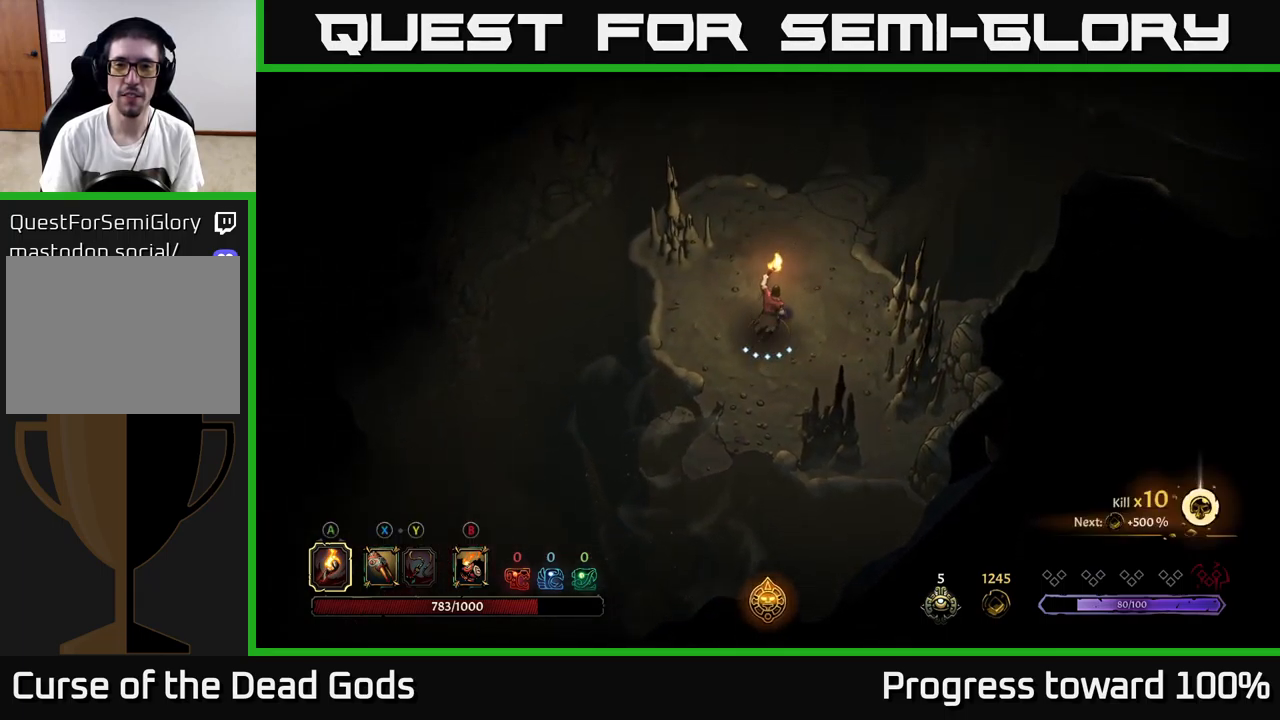
{"buttons": [], "left_stick": "up", "right_stick": "center", "events": []}
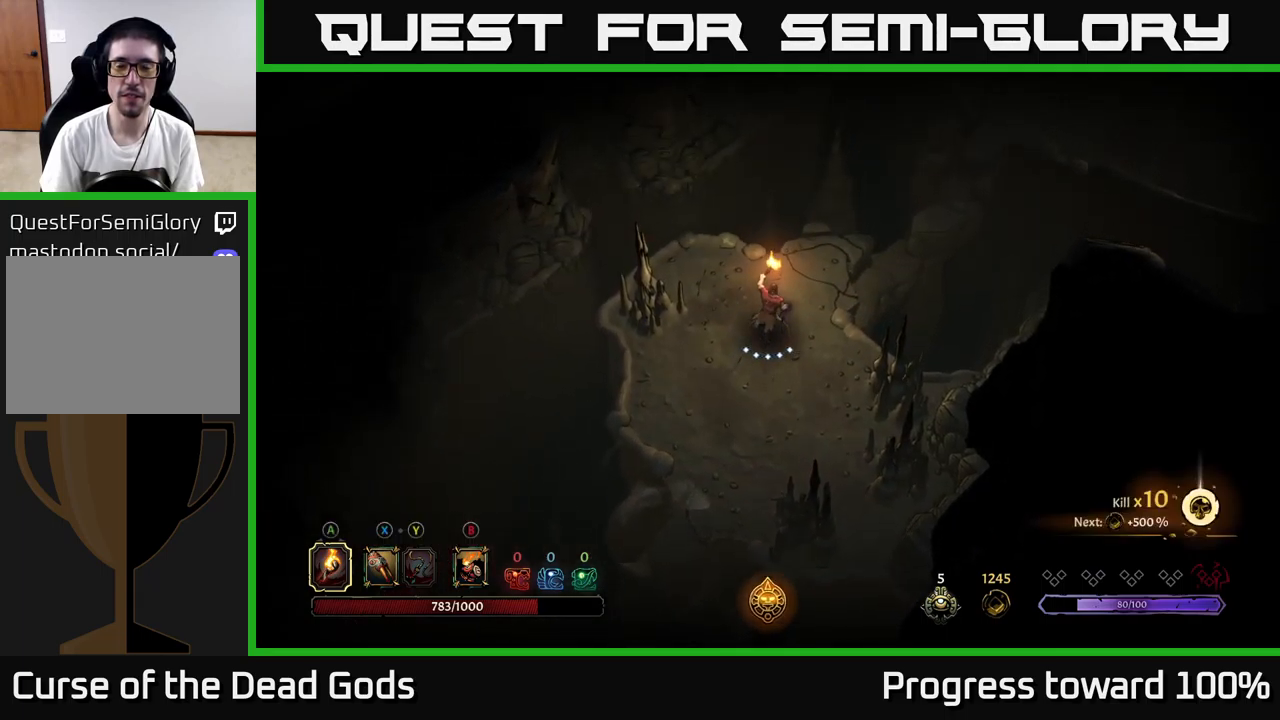
{"buttons": [], "left_stick": "up-right", "right_stick": "center", "events": [[50, "left_stick", "up-right"], [367, "R1", "down"], [484, "R1", "up"]]}
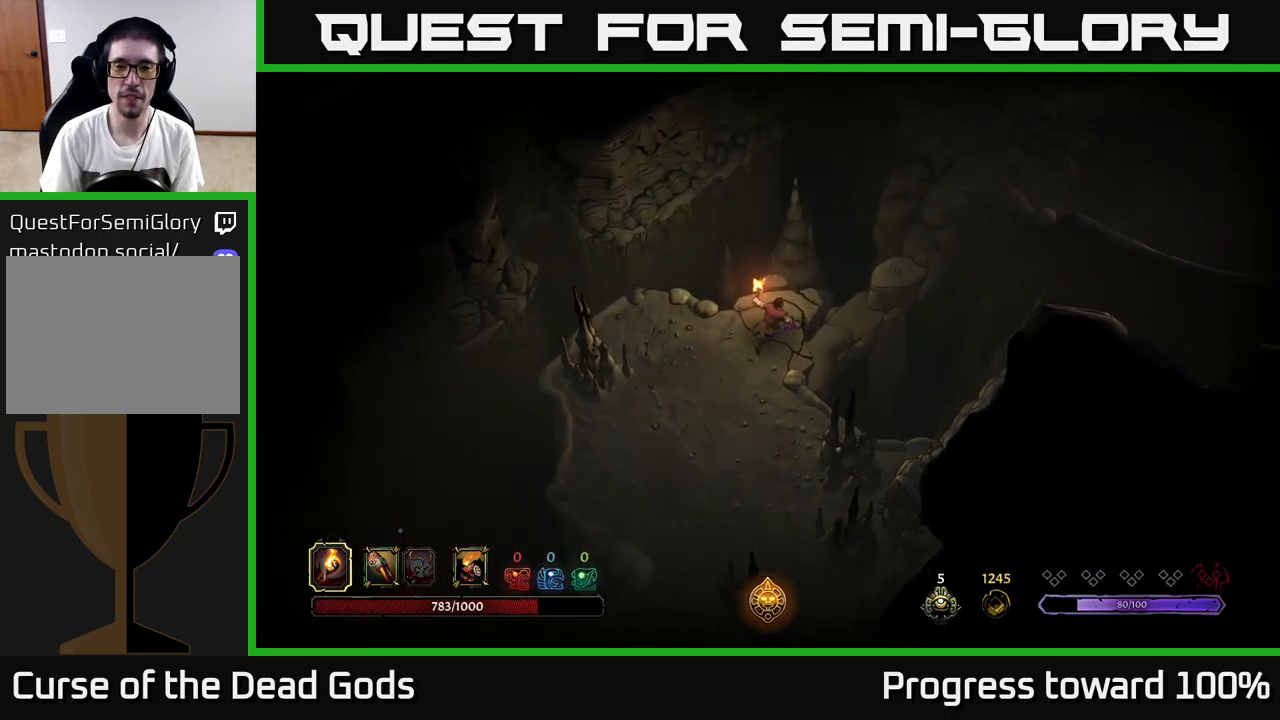
{"buttons": [], "left_stick": "center", "right_stick": "center", "events": [[300, "left_stick", "center"]]}
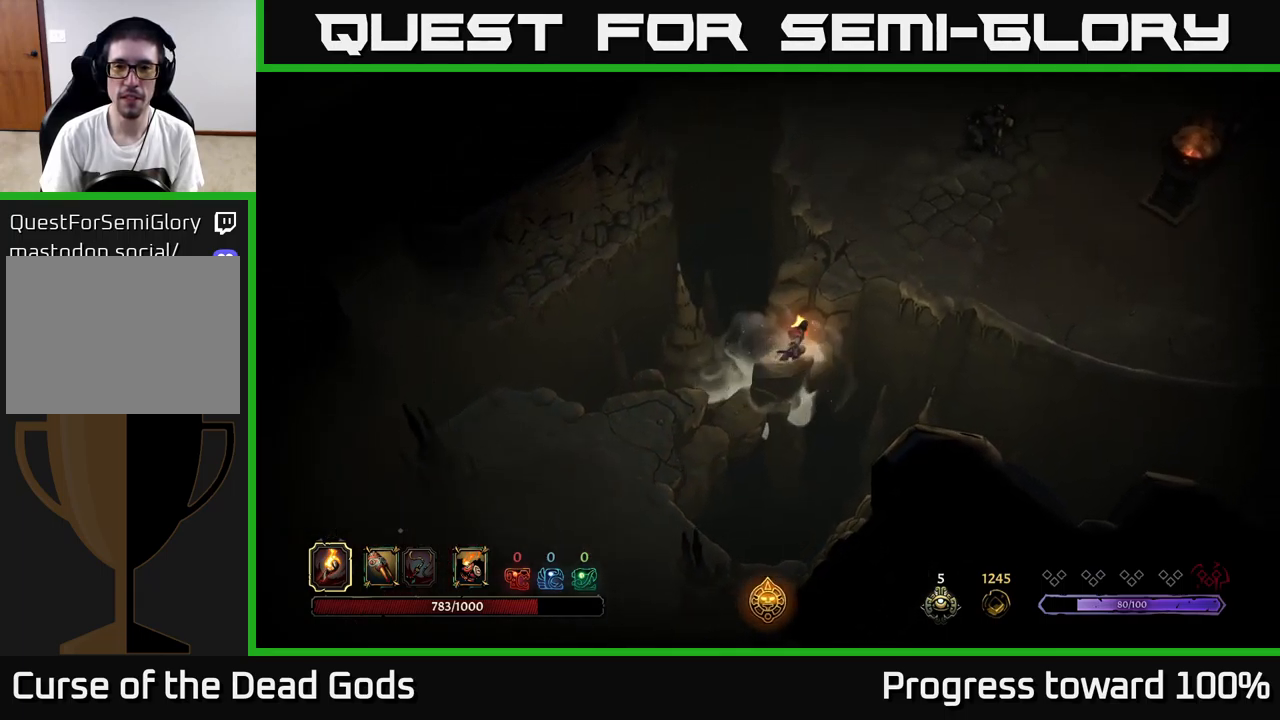
{"buttons": [], "left_stick": "up-right", "right_stick": "center", "events": [[100, "left_stick", "right"], [167, "left_stick", "up-right"]]}
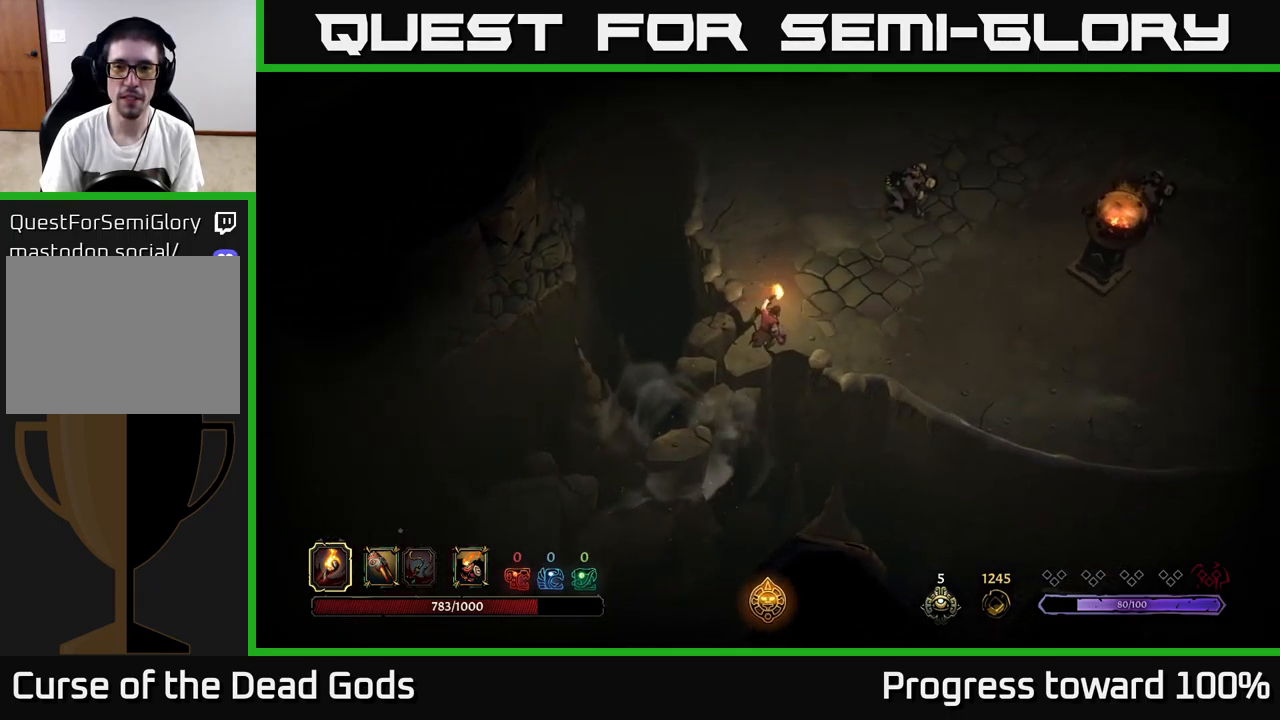
{"buttons": [], "left_stick": "center", "right_stick": "center", "events": [[84, "left_stick", "center"]]}
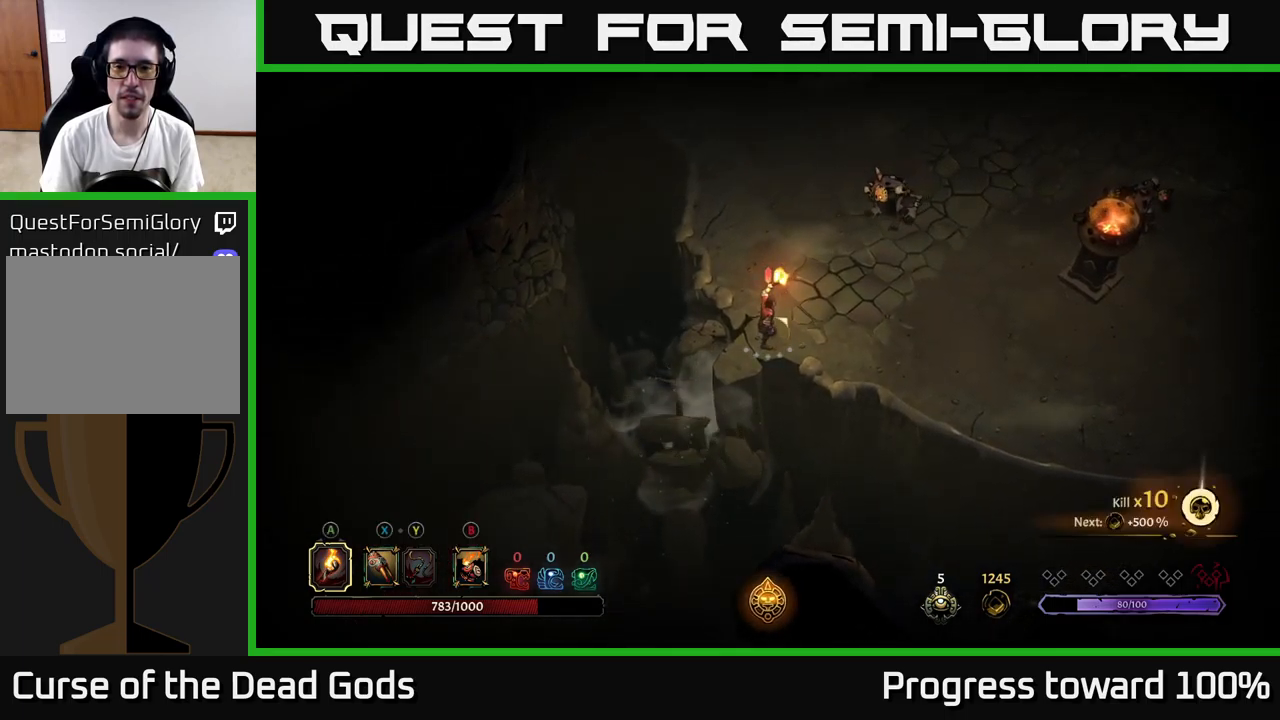
{"buttons": [], "left_stick": "center", "right_stick": "center", "events": [[67, "B", "down"], [150, "B", "up"], [200, "B", "down"], [300, "B", "up"]]}
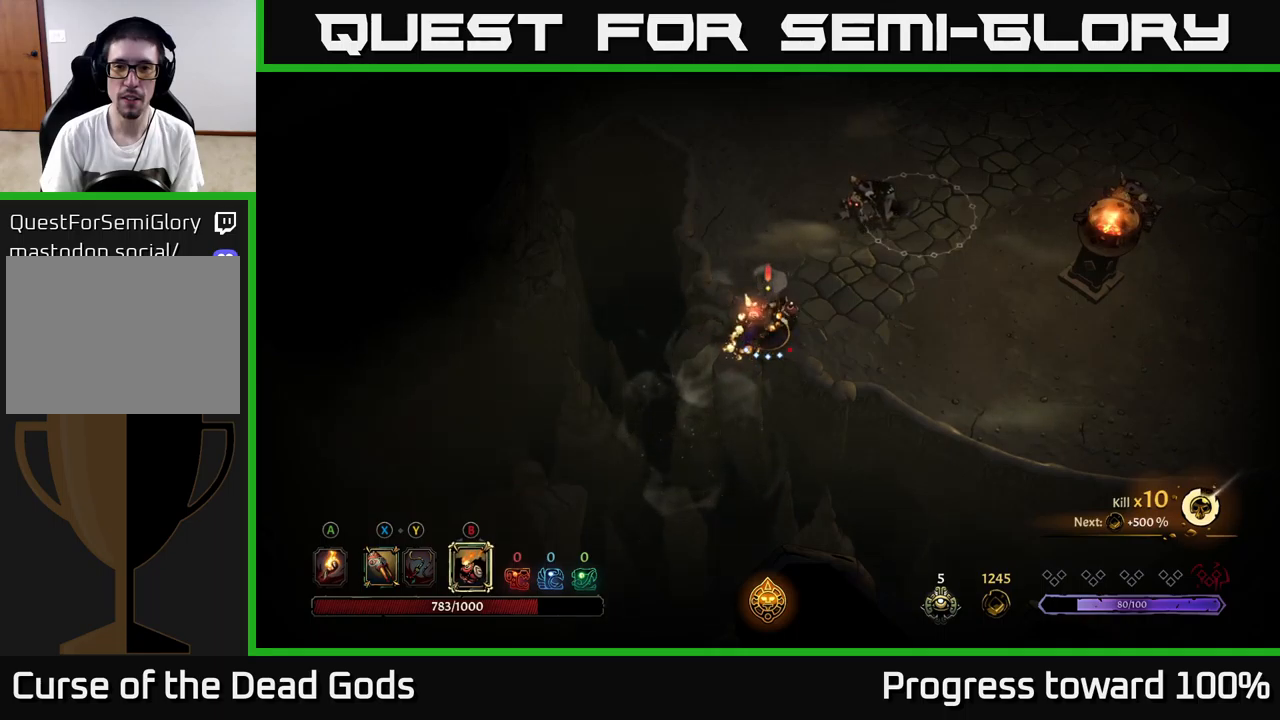
{"buttons": ["X"], "left_stick": "up-right", "right_stick": "center", "events": [[350, "left_stick", "up-right"], [500, "X", "down"]]}
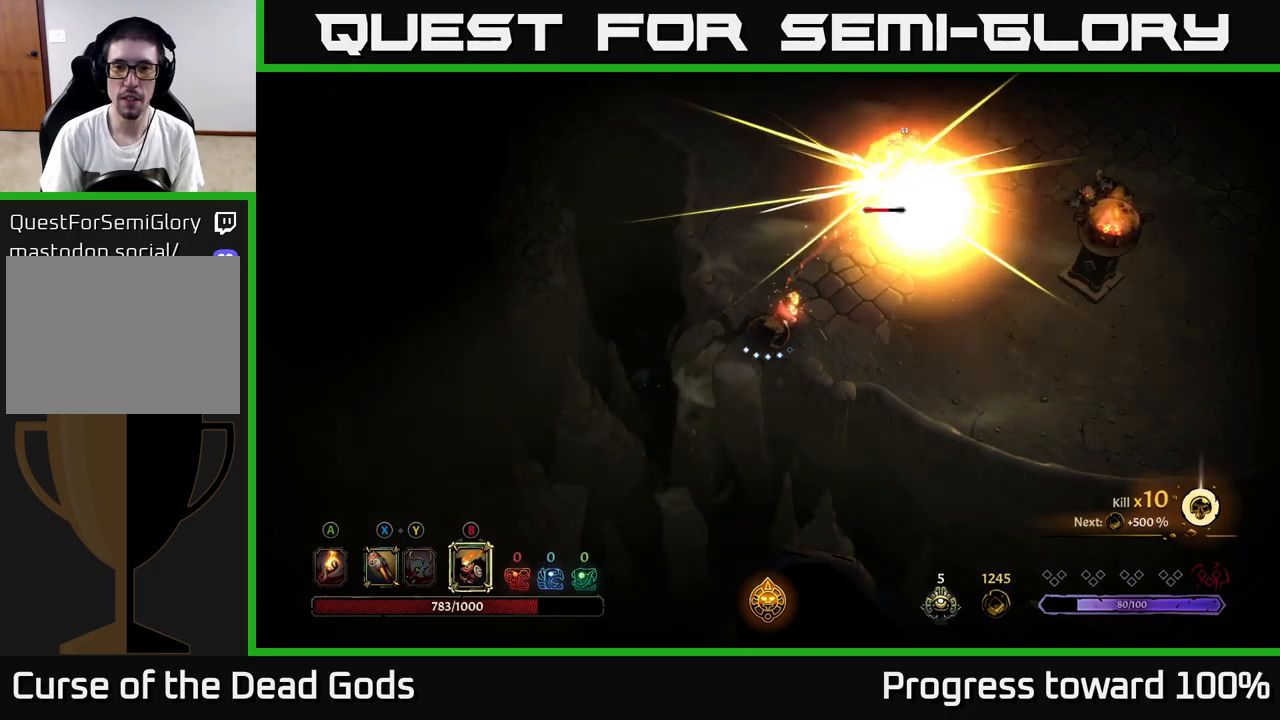
{"buttons": [], "left_stick": "up-right", "right_stick": "center", "events": [[83, "X", "up"], [366, "X", "down"], [450, "X", "up"]]}
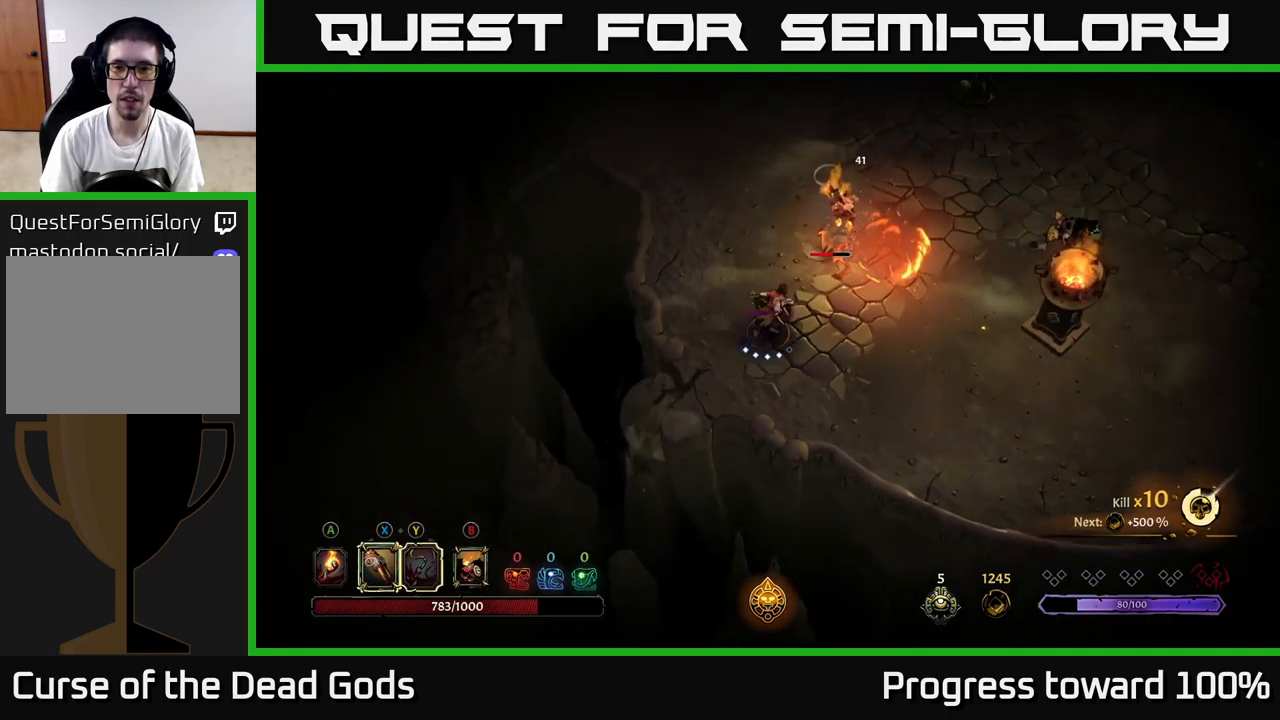
{"buttons": ["X"], "left_stick": "up-right", "right_stick": "center", "events": [[183, "X", "down"], [316, "X", "up"], [416, "X", "down"]]}
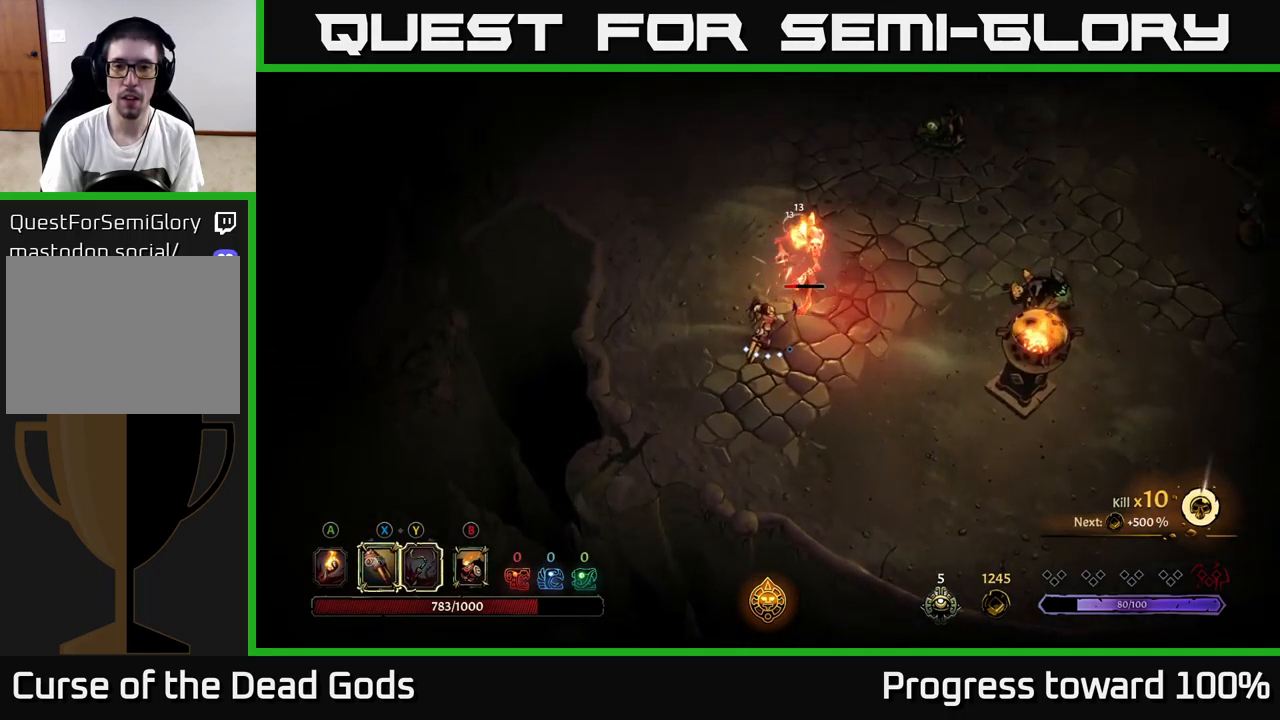
{"buttons": [], "left_stick": "up-right", "right_stick": "center", "events": [[33, "X", "up"], [150, "X", "down"], [283, "X", "up"]]}
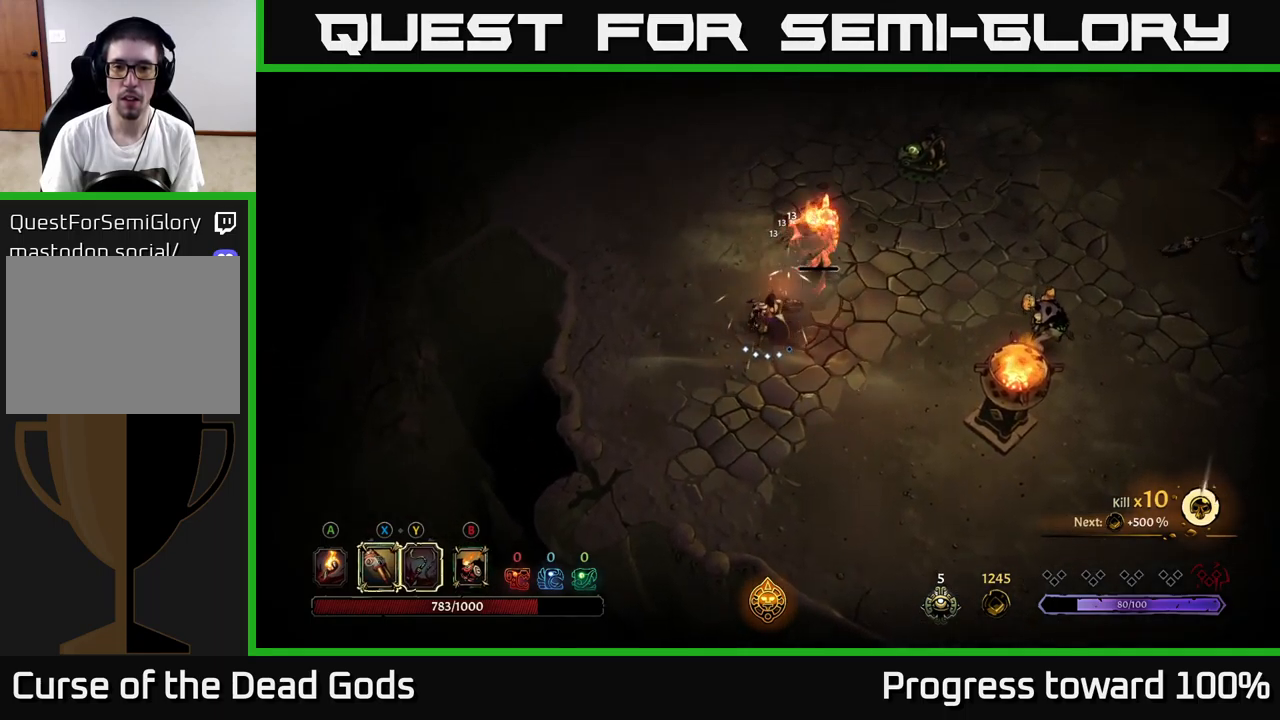
{"buttons": [], "left_stick": "right", "right_stick": "center", "events": [[350, "left_stick", "right"]]}
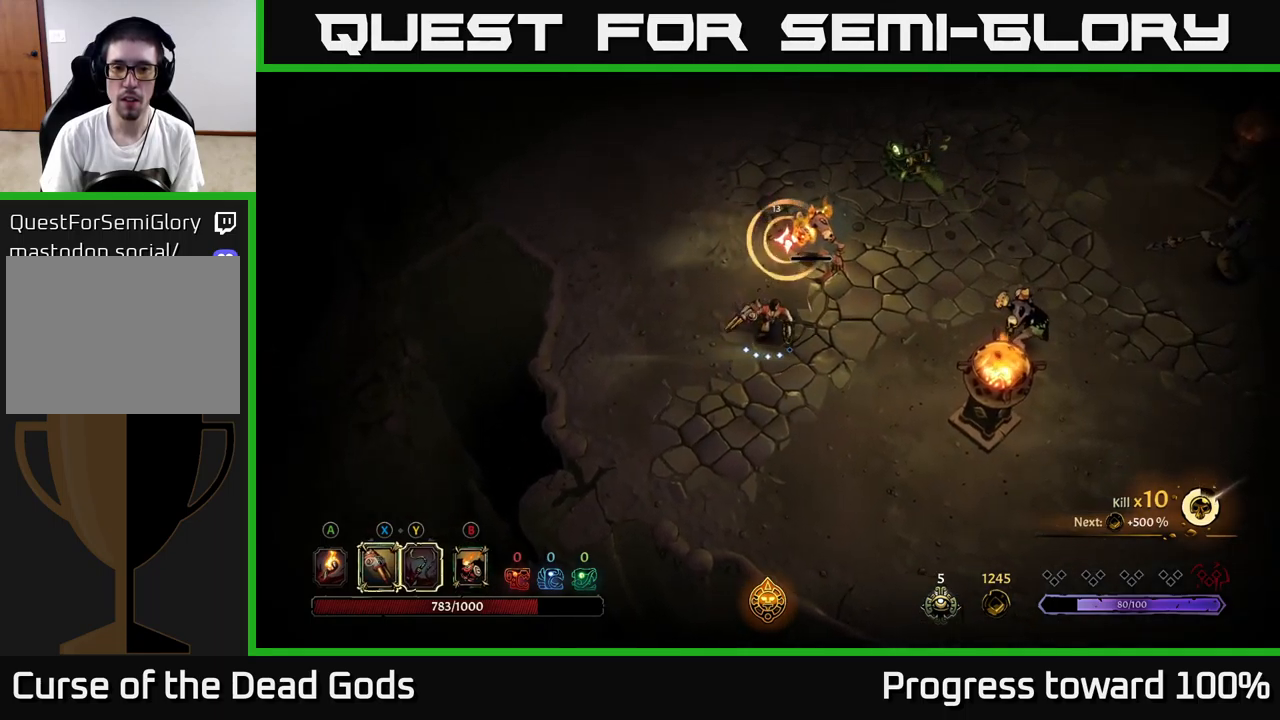
{"buttons": [], "left_stick": "down-right", "right_stick": "center", "events": [[233, "left_stick", "down-right"]]}
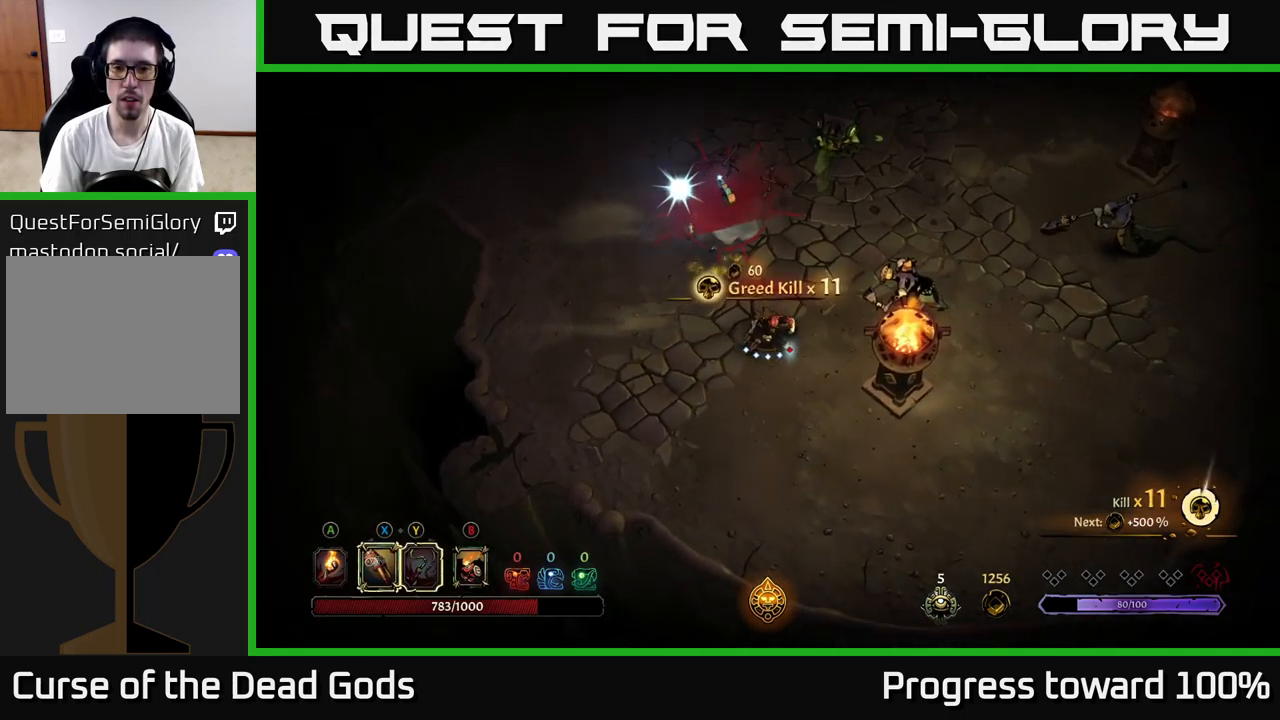
{"buttons": [], "left_stick": "down-right", "right_stick": "center", "events": [[16, "R2", "down"], [150, "R2", "up"]]}